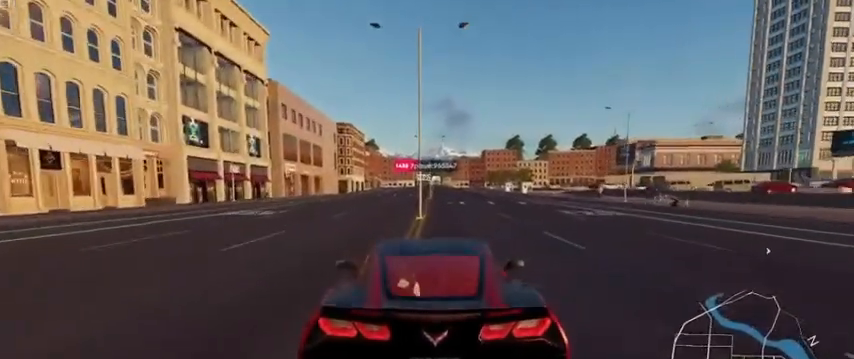
Gameplay with a controller (Xbox layout); each line is a JSON object with the inputs held at the frame after it. "events" lists button and stick changes between this image and that frame as [ms after this image, input, new state], when the widget could be followed in between.
{"buttons": ["R2"], "left_stick": "center", "right_stick": "center", "events": []}
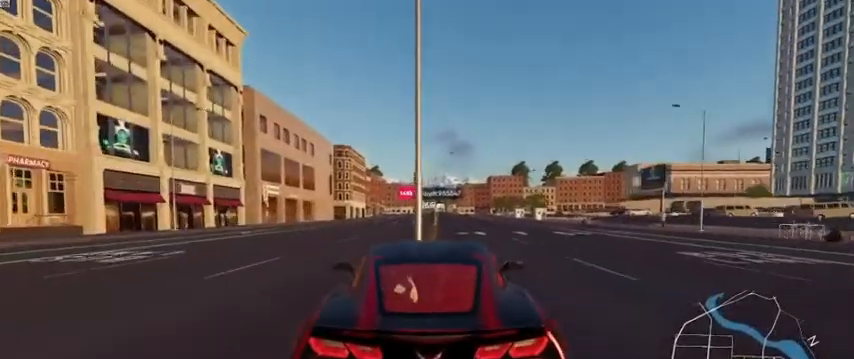
{"buttons": ["R2"], "left_stick": "center", "right_stick": "center", "events": [[200, "left_stick", "right"], [360, "left_stick", "center"]]}
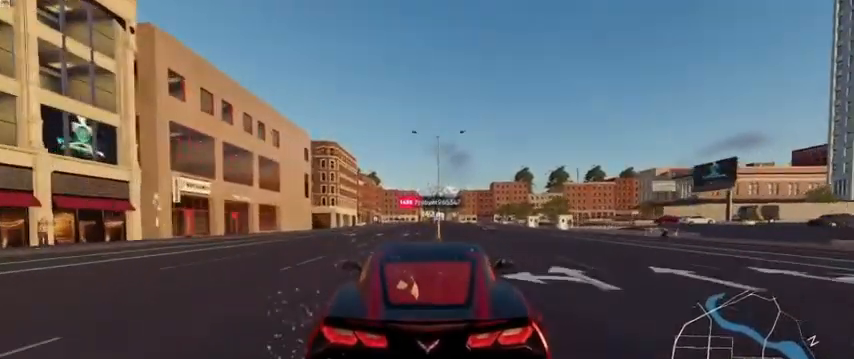
{"buttons": [], "left_stick": "center", "right_stick": "center", "events": [[160, "R2", "up"], [160, "left_stick", "right"], [320, "left_stick", "center"]]}
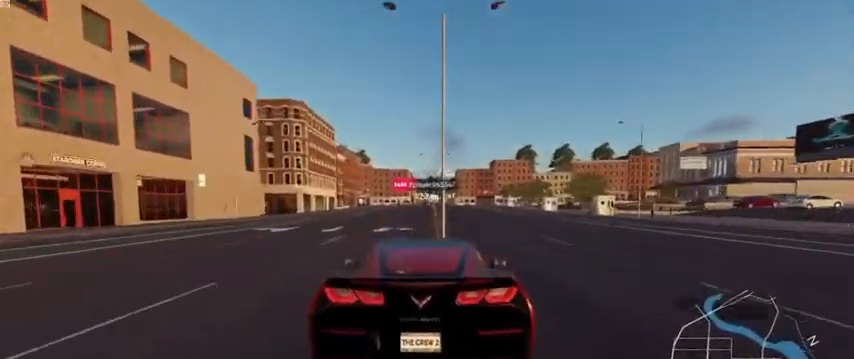
{"buttons": ["R2"], "left_stick": "center", "right_stick": "center", "events": [[120, "left_stick", "right"], [280, "left_stick", "center"], [480, "R2", "down"]]}
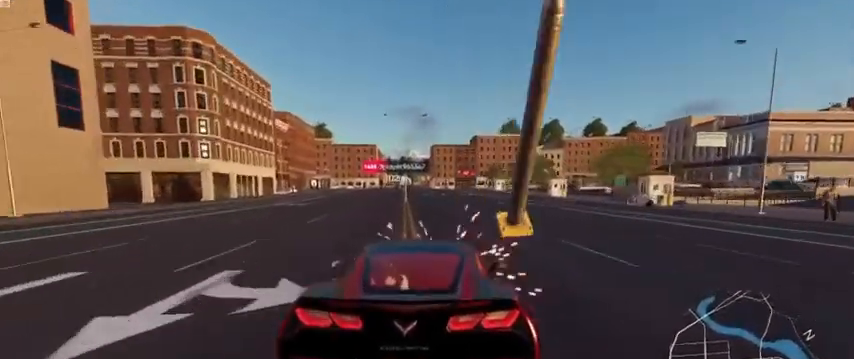
{"buttons": [], "left_stick": "center", "right_stick": "center", "events": [[40, "left_stick", "left"], [120, "R2", "up"], [200, "left_stick", "center"]]}
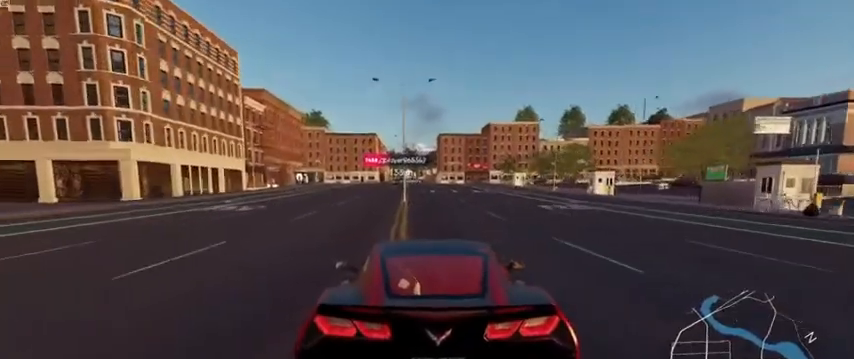
{"buttons": [], "left_stick": "center", "right_stick": "center", "events": [[80, "R2", "down"], [440, "left_stick", "left"], [480, "R2", "up"], [520, "left_stick", "center"]]}
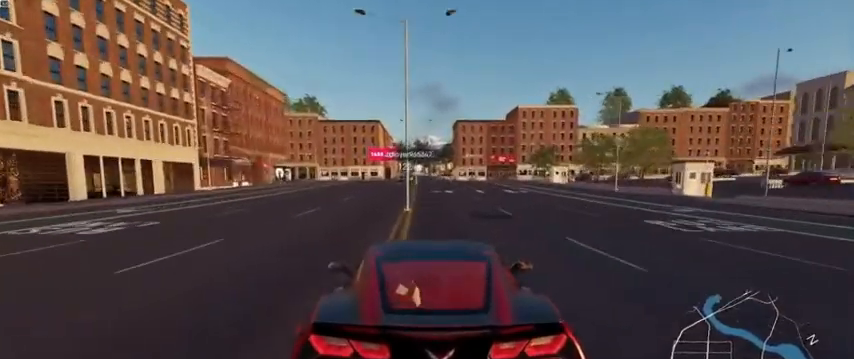
{"buttons": ["R2"], "left_stick": "center", "right_stick": "center", "events": [[200, "R2", "down"]]}
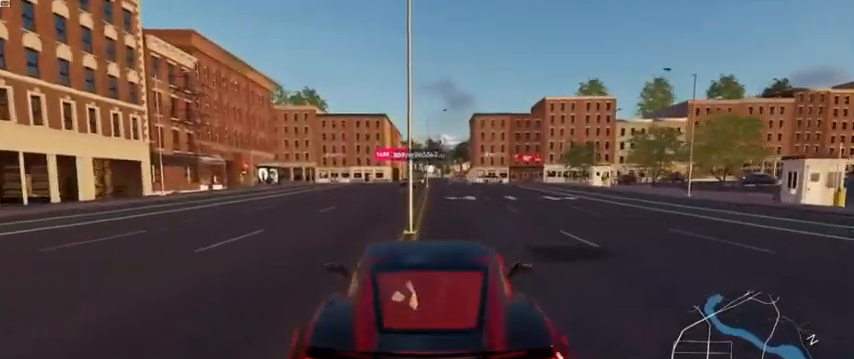
{"buttons": [], "left_stick": "right", "right_stick": "center", "events": [[80, "left_stick", "right"], [200, "left_stick", "center"], [520, "R2", "up"], [520, "left_stick", "right"]]}
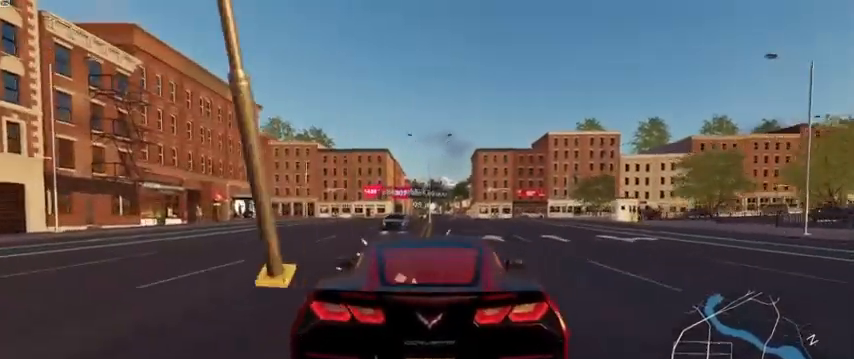
{"buttons": ["R2"], "left_stick": "left", "right_stick": "center", "events": [[160, "left_stick", "center"], [400, "R2", "down"], [480, "left_stick", "left"]]}
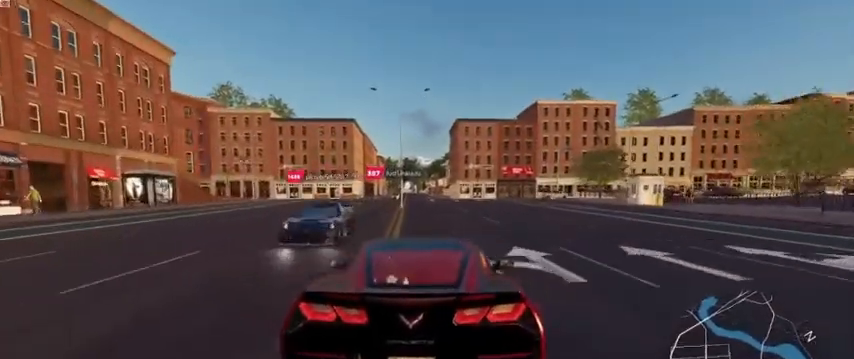
{"buttons": ["R2"], "left_stick": "center", "right_stick": "center", "events": [[40, "R2", "up"], [120, "left_stick", "center"], [400, "R2", "down"]]}
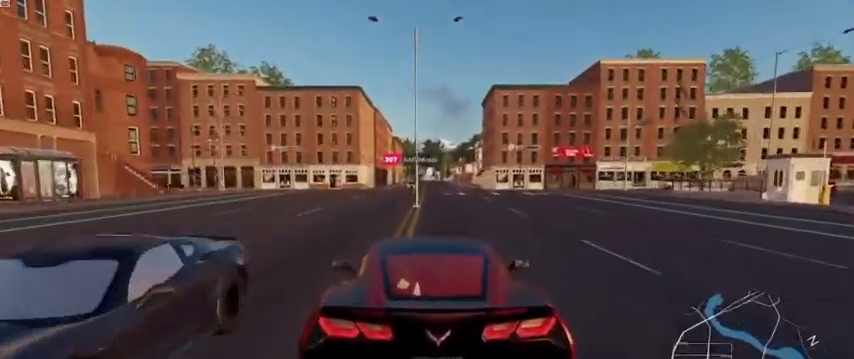
{"buttons": ["R2"], "left_stick": "center", "right_stick": "center", "events": []}
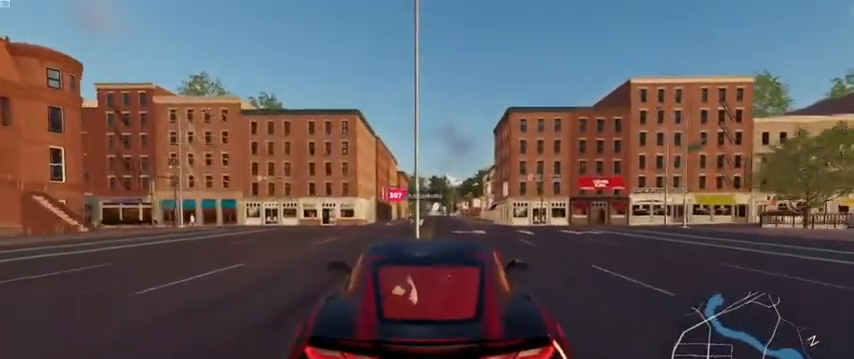
{"buttons": ["R2"], "left_stick": "right", "right_stick": "center", "events": [[440, "left_stick", "right"]]}
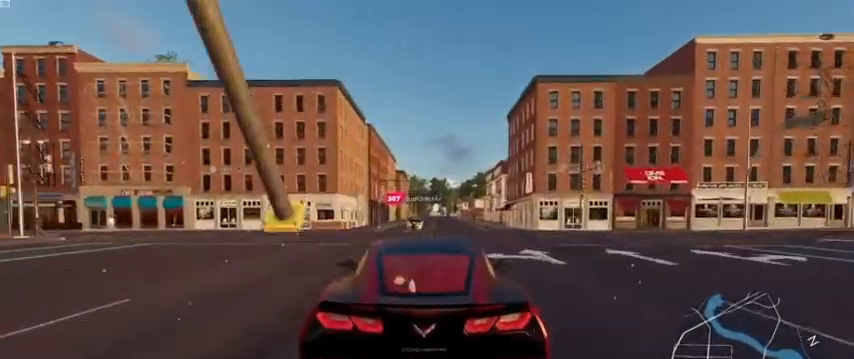
{"buttons": [], "left_stick": "center", "right_stick": "center", "events": [[40, "R2", "up"], [80, "left_stick", "center"], [280, "left_stick", "right"], [440, "left_stick", "center"]]}
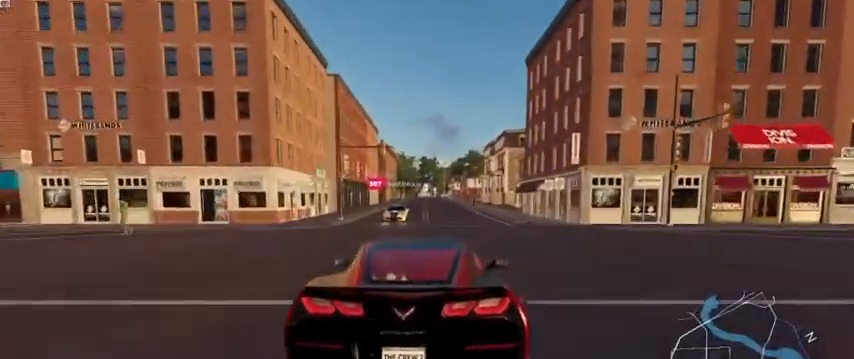
{"buttons": [], "left_stick": "right", "right_stick": "center", "events": [[440, "R2", "down"], [520, "R2", "up"], [520, "left_stick", "right"]]}
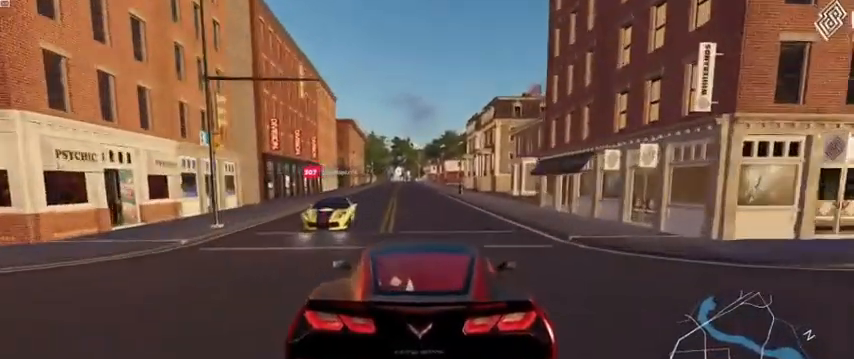
{"buttons": [], "left_stick": "center", "right_stick": "center", "events": [[240, "left_stick", "center"]]}
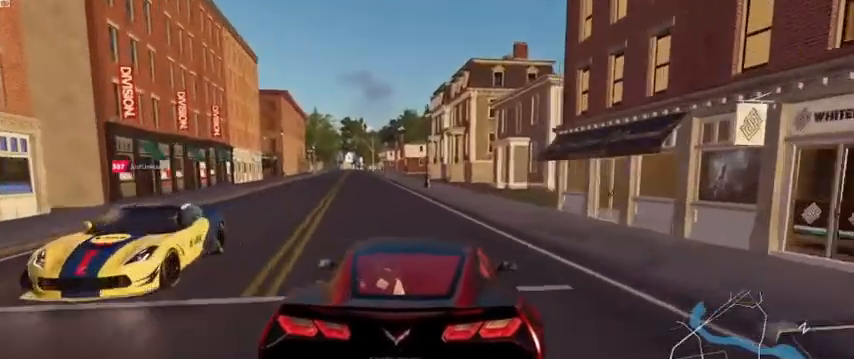
{"buttons": ["L2"], "left_stick": "left", "right_stick": "center", "events": [[80, "left_stick", "left"], [280, "L2", "down"]]}
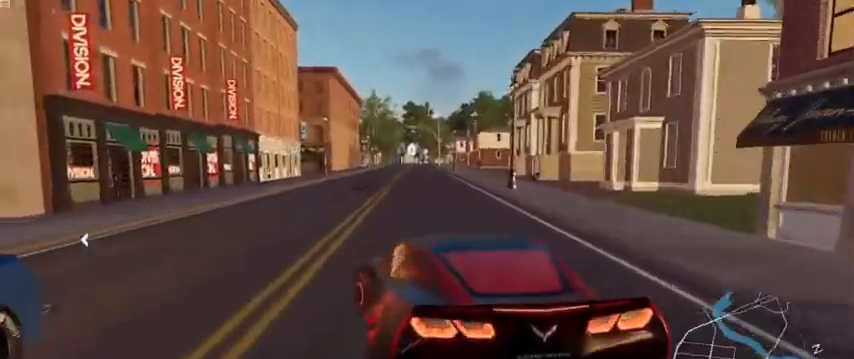
{"buttons": [], "left_stick": "left", "right_stick": "center", "events": [[40, "L2", "up"]]}
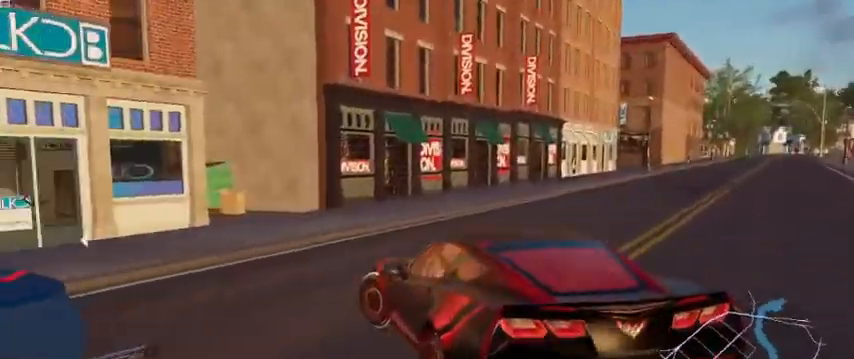
{"buttons": ["L2"], "left_stick": "center", "right_stick": "center", "events": [[200, "L2", "down"], [480, "left_stick", "center"]]}
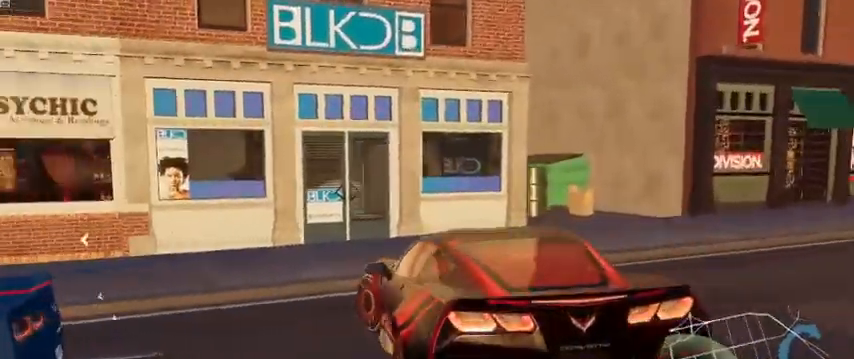
{"buttons": ["L2"], "left_stick": "right", "right_stick": "center", "events": [[80, "left_stick", "right"]]}
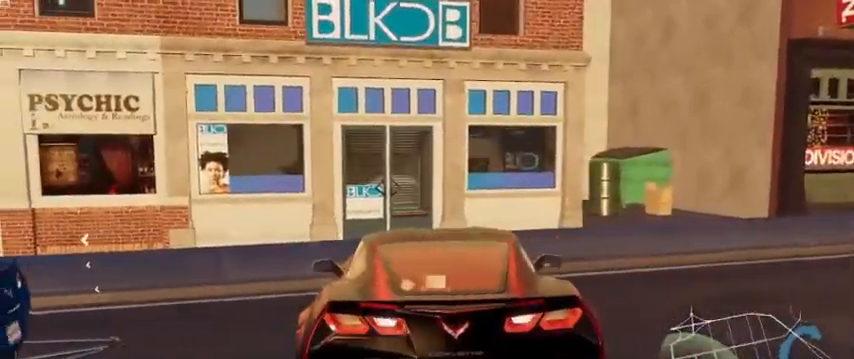
{"buttons": [], "left_stick": "right", "right_stick": "center", "events": [[520, "L2", "up"]]}
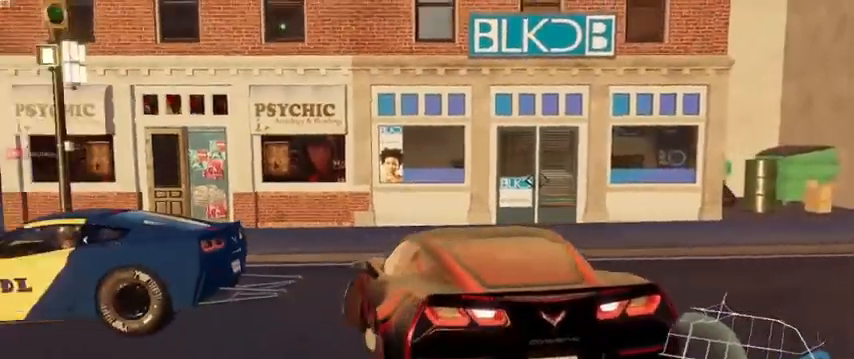
{"buttons": ["R2"], "left_stick": "center", "right_stick": "center", "events": [[440, "R2", "down"], [440, "left_stick", "center"]]}
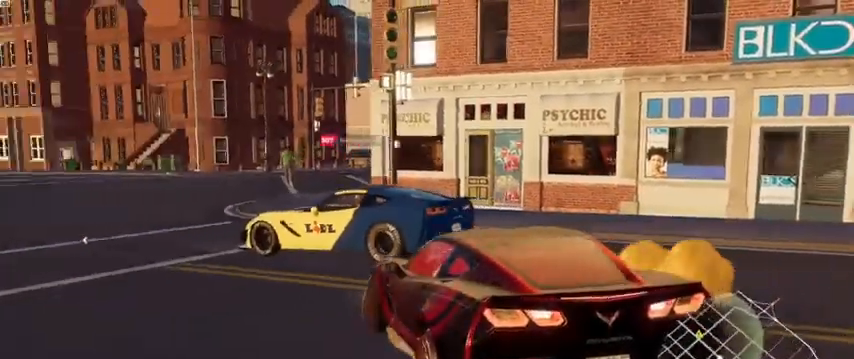
{"buttons": ["R2"], "left_stick": "left", "right_stick": "center", "events": [[160, "left_stick", "left"]]}
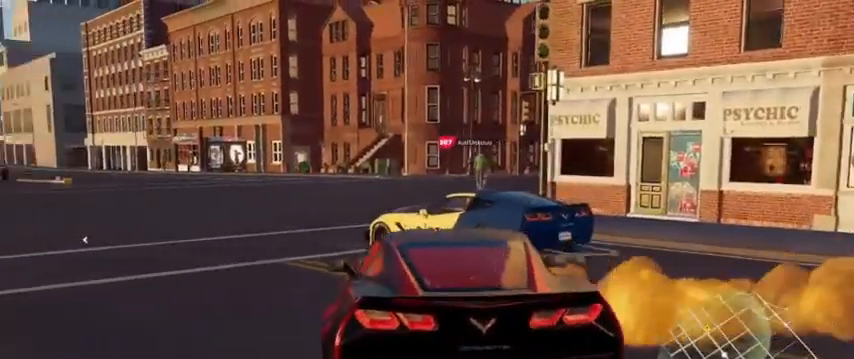
{"buttons": [], "left_stick": "center", "right_stick": "center", "events": [[40, "R2", "up"], [240, "left_stick", "center"]]}
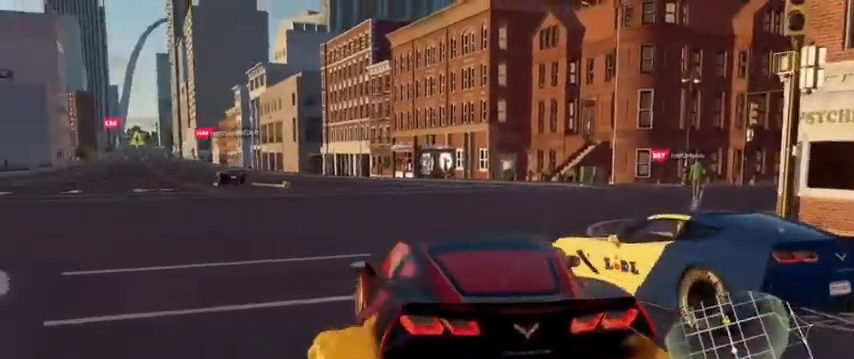
{"buttons": ["L2"], "left_stick": "center", "right_stick": "center", "events": [[80, "left_stick", "left"], [480, "L2", "down"], [480, "left_stick", "center"]]}
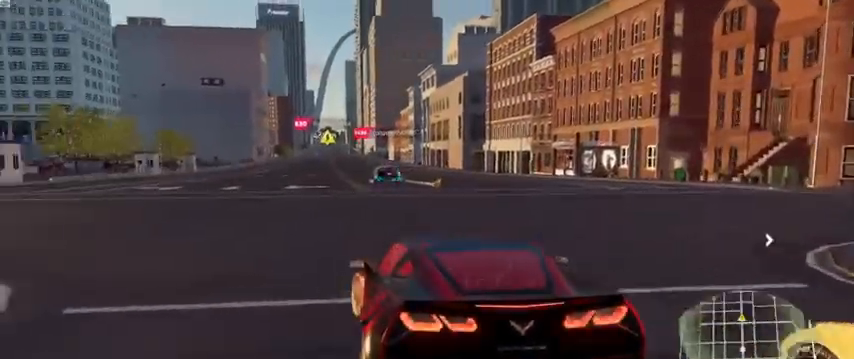
{"buttons": ["L2"], "left_stick": "center", "right_stick": "center", "events": [[160, "left_stick", "left"], [240, "L2", "up"], [320, "left_stick", "center"], [360, "L2", "down"]]}
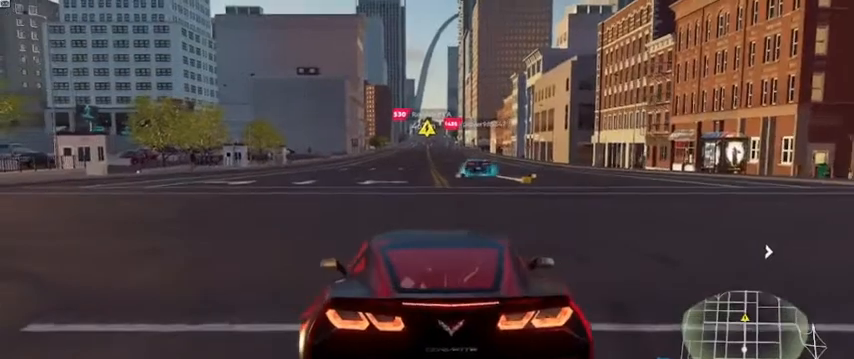
{"buttons": ["L2", "R2"], "left_stick": "center", "right_stick": "center", "events": [[320, "L2", "up"], [480, "L2", "down"], [480, "R2", "down"]]}
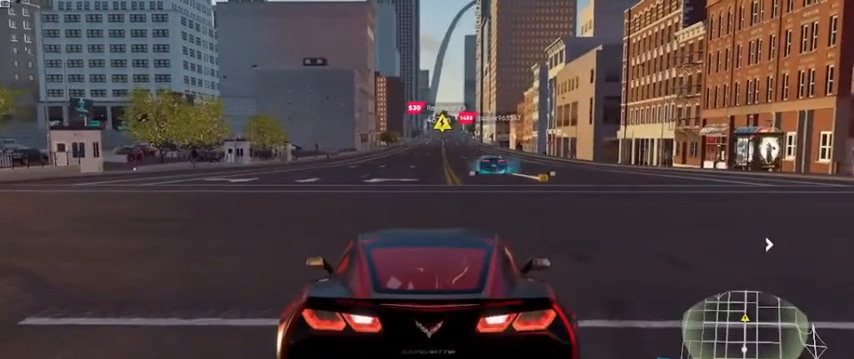
{"buttons": ["L2", "R2"], "left_stick": "center", "right_stick": "center", "events": []}
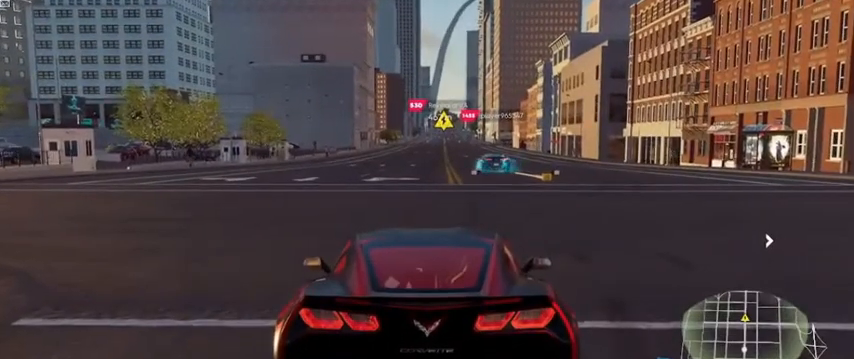
{"buttons": ["L2", "R2"], "left_stick": "center", "right_stick": "center", "events": []}
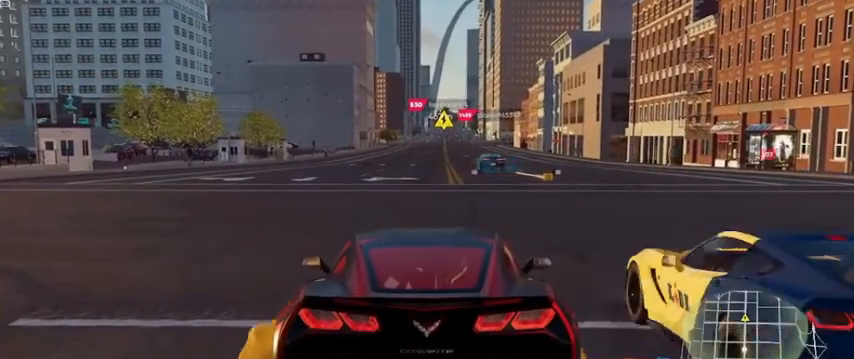
{"buttons": ["L2", "R2"], "left_stick": "center", "right_stick": "center", "events": []}
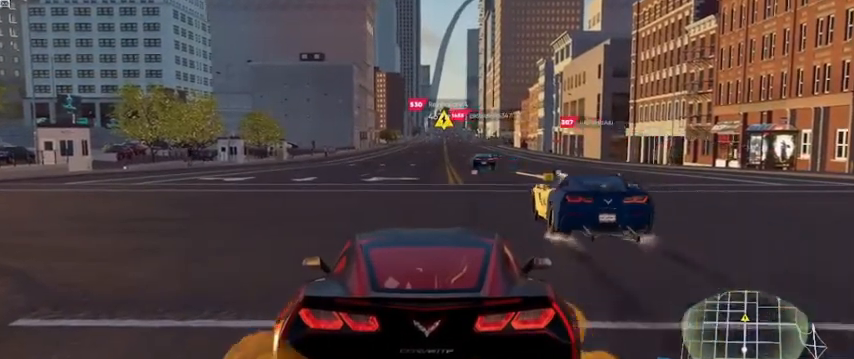
{"buttons": ["L2", "R2"], "left_stick": "center", "right_stick": "center", "events": []}
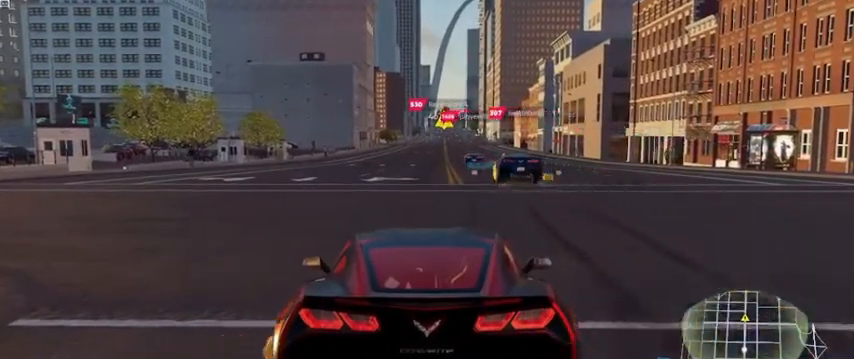
{"buttons": ["L2", "R2"], "left_stick": "center", "right_stick": "center", "events": []}